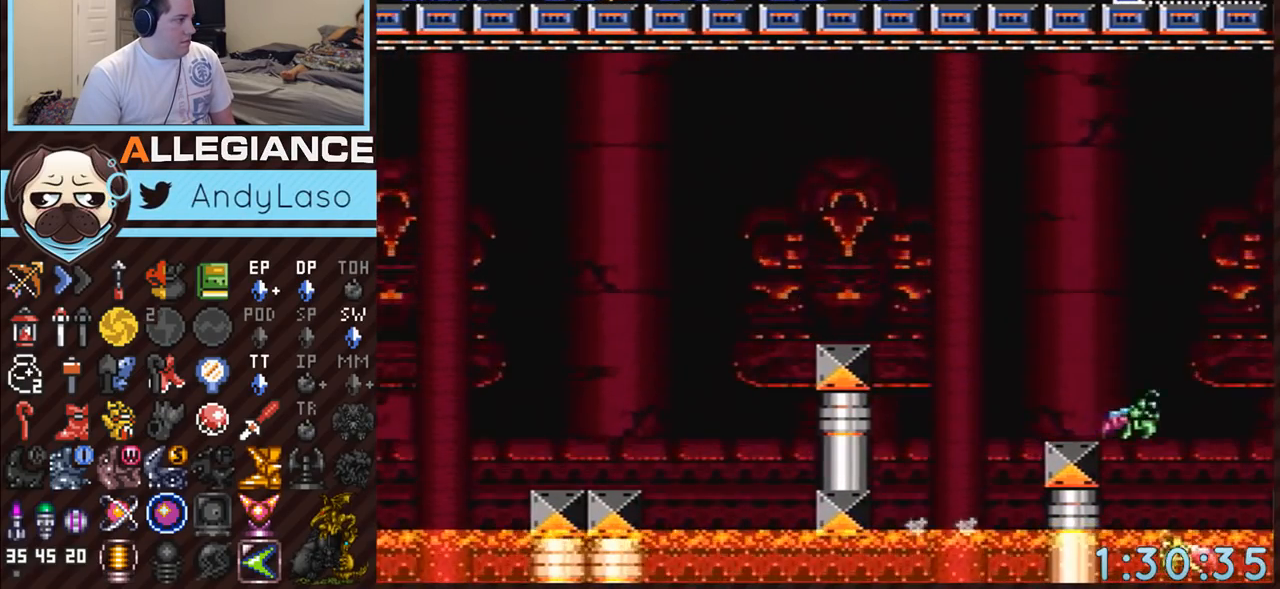
Gameplay with a controller (Nintendo layout); each line is a JSON object with the inputs held at the frame after it. "events" lists button and stick changes between this image and that frame as [ms after this image, input, new state], when the widget could be followed in between. Not read: L3 R3.
{"buttons": ["B", "DPAD_LEFT"], "events": [[117, "A", "up"], [133, "DPAD_LEFT", "down"], [200, "A", "down"], [200, "B", "down"], [300, "A", "up"]]}
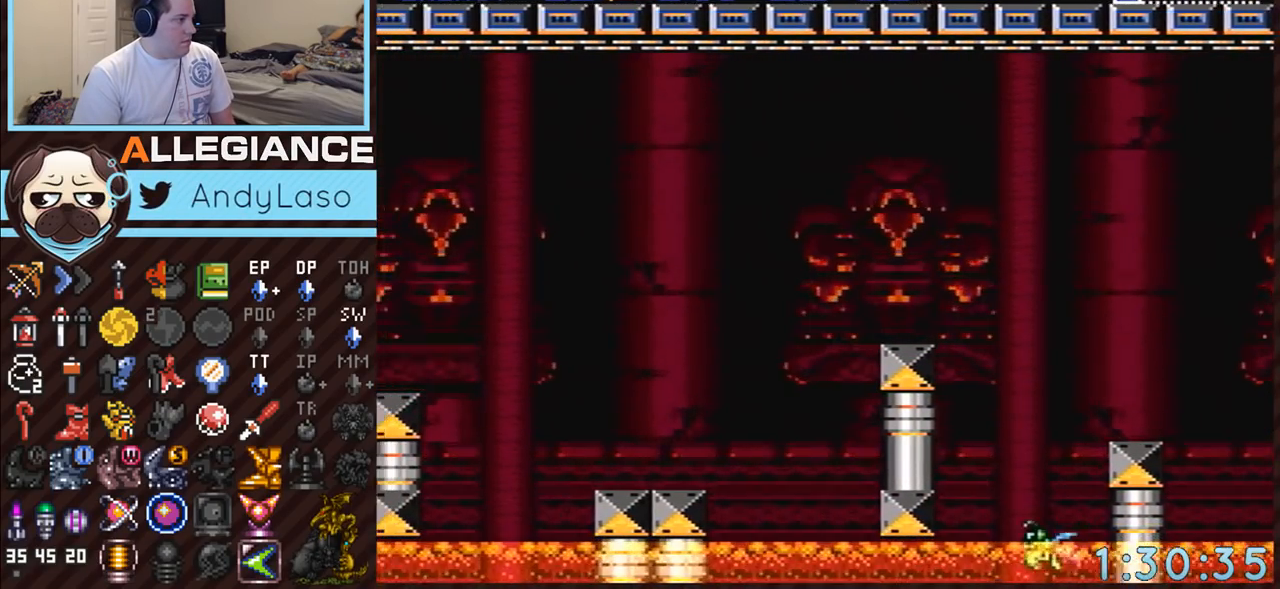
{"buttons": ["A", "DPAD_LEFT"], "events": [[233, "A", "down"], [267, "B", "up"]]}
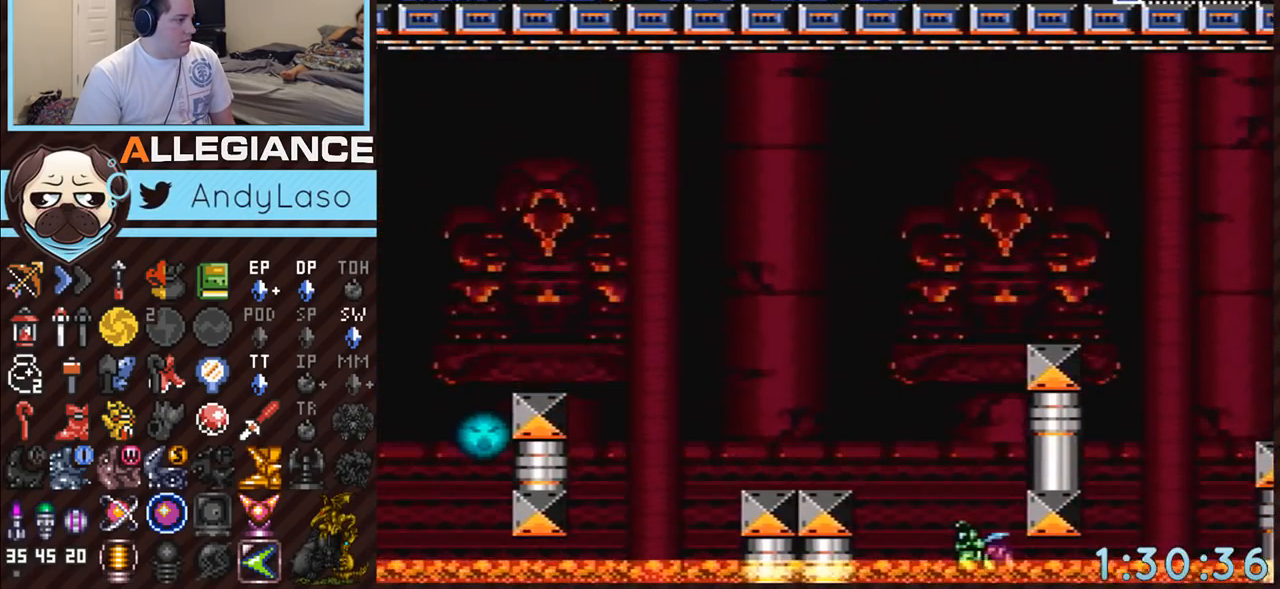
{"buttons": ["A", "Y", "DPAD_LEFT"], "events": [[450, "Y", "down"]]}
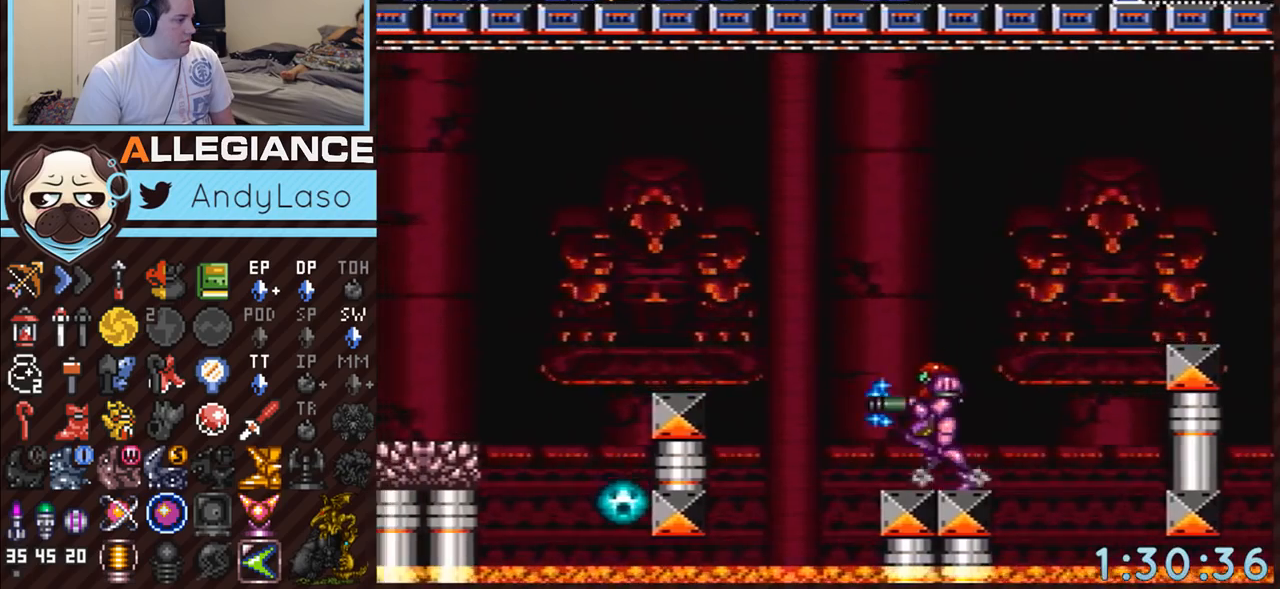
{"buttons": ["A", "DPAD_LEFT"], "events": [[50, "Y", "up"], [167, "B", "down"], [233, "A", "up"], [417, "A", "down"], [450, "B", "up"]]}
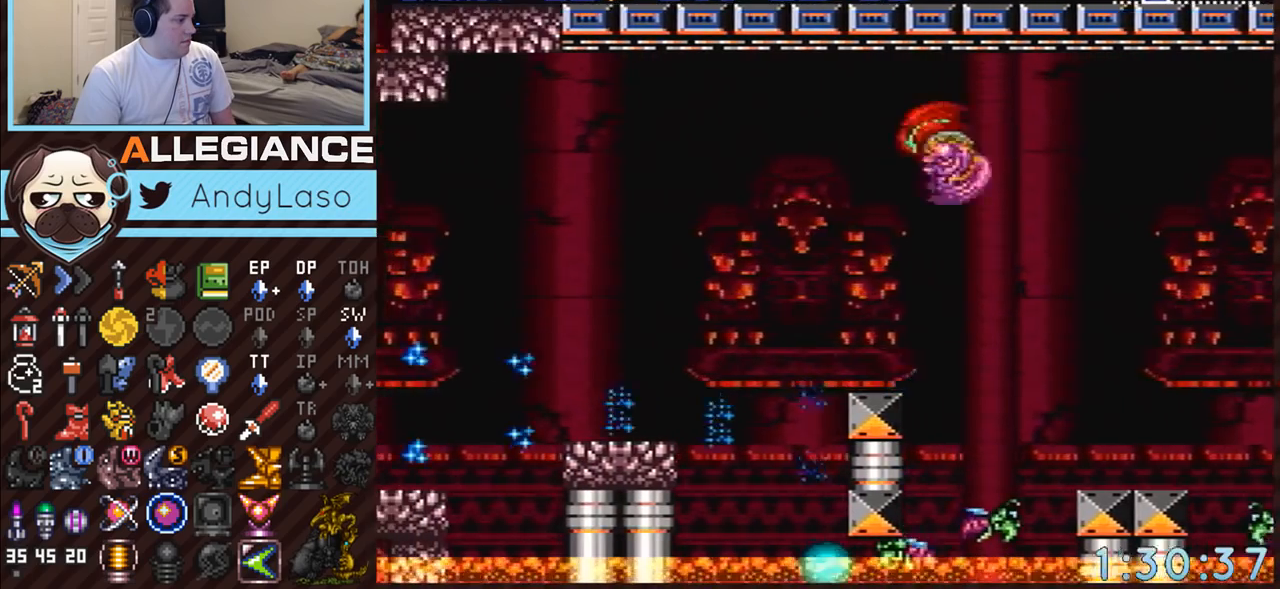
{"buttons": ["A", "DPAD_LEFT"], "events": [[83, "DPAD_LEFT", "up"], [233, "DPAD_RIGHT", "down"], [333, "DPAD_RIGHT", "up"], [417, "DPAD_LEFT", "down"]]}
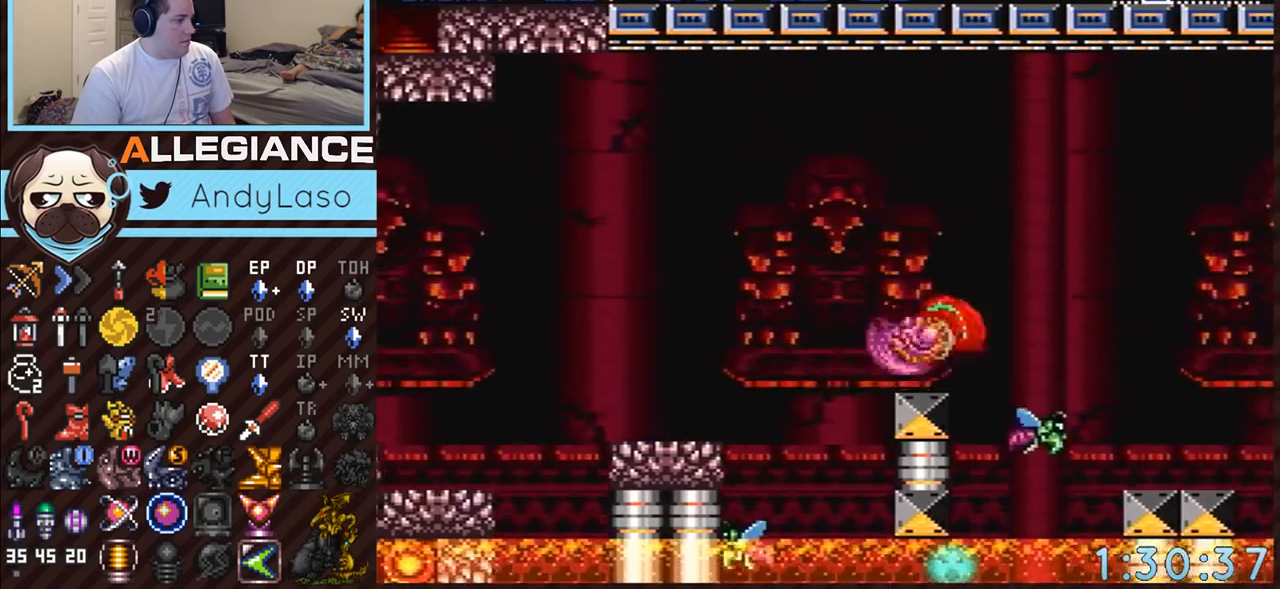
{"buttons": ["A", "L1"], "events": [[83, "DPAD_LEFT", "up"], [117, "DPAD_RIGHT", "down"], [200, "L1", "down"], [233, "DPAD_RIGHT", "up"], [333, "Y", "down"], [450, "Y", "up"]]}
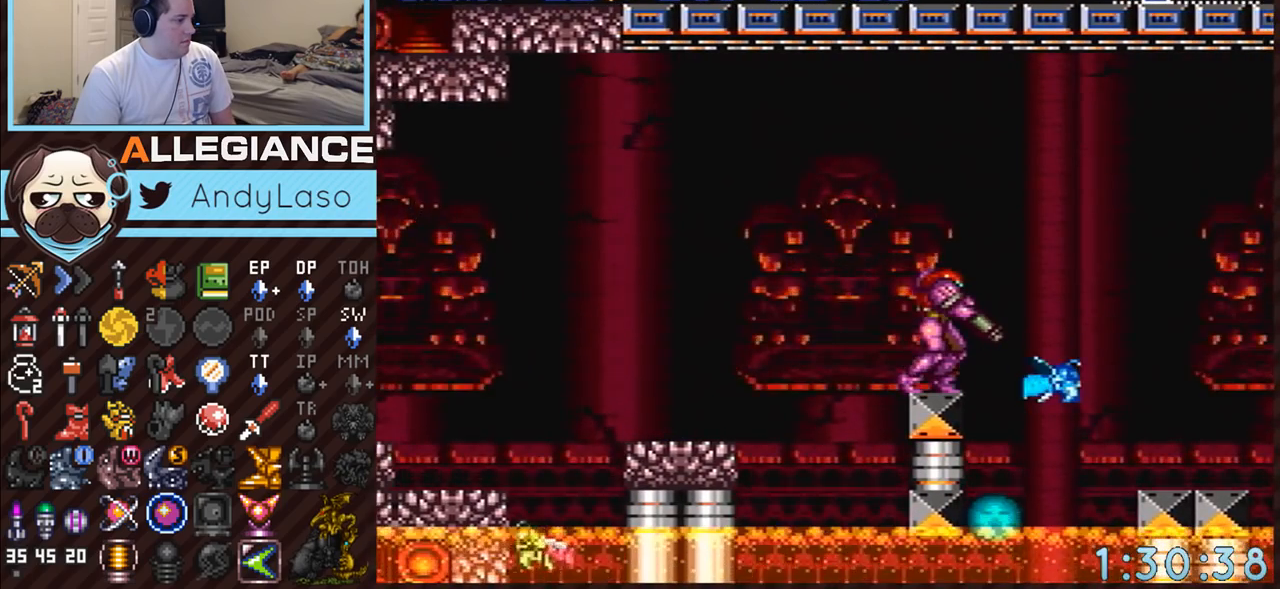
{"buttons": ["A", "L1", "DPAD_DOWN"], "events": [[83, "Y", "down"], [200, "Y", "up"], [400, "DPAD_DOWN", "down"]]}
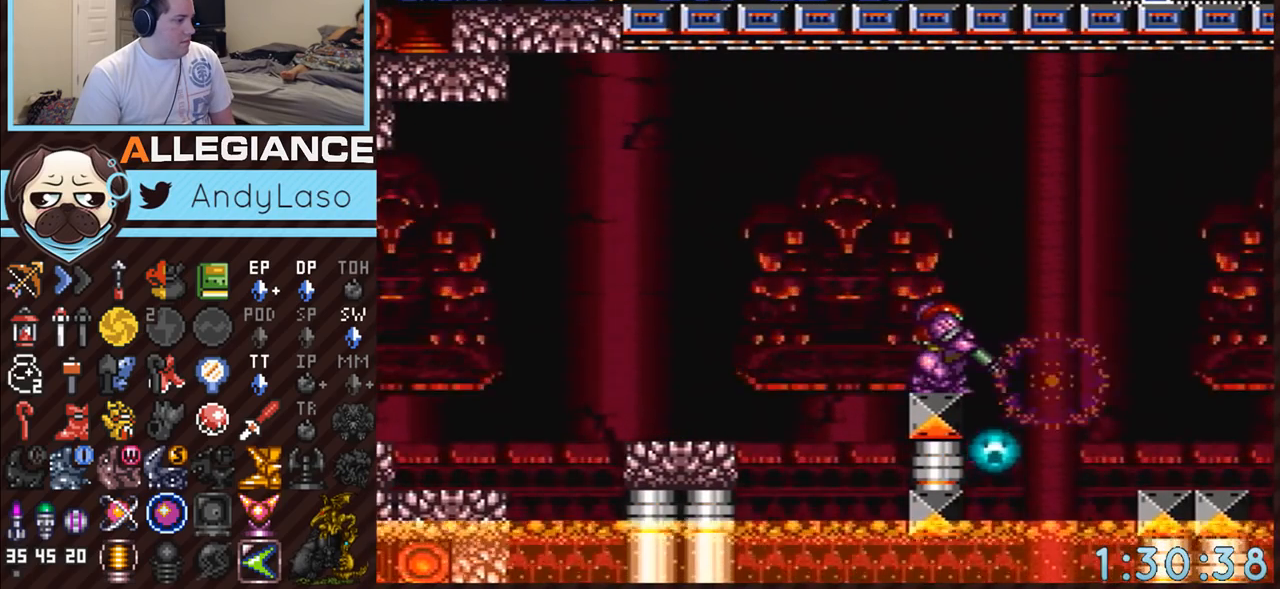
{"buttons": ["A", "Y", "L1"], "events": [[17, "DPAD_DOWN", "up"], [200, "Y", "down"], [367, "Y", "up"], [483, "Y", "down"]]}
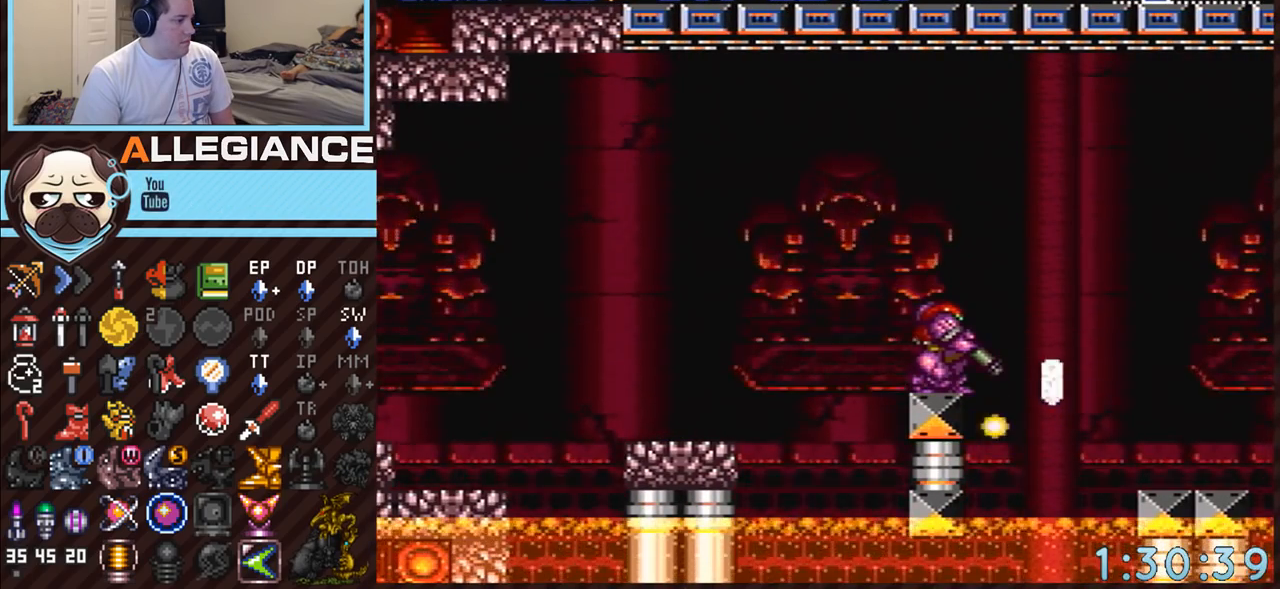
{"buttons": ["DPAD_RIGHT"], "events": [[117, "L1", "up"], [133, "Y", "up"], [233, "A", "up"], [300, "A", "down"], [300, "DPAD_RIGHT", "down"], [333, "B", "down"], [417, "B", "up"], [450, "A", "up"]]}
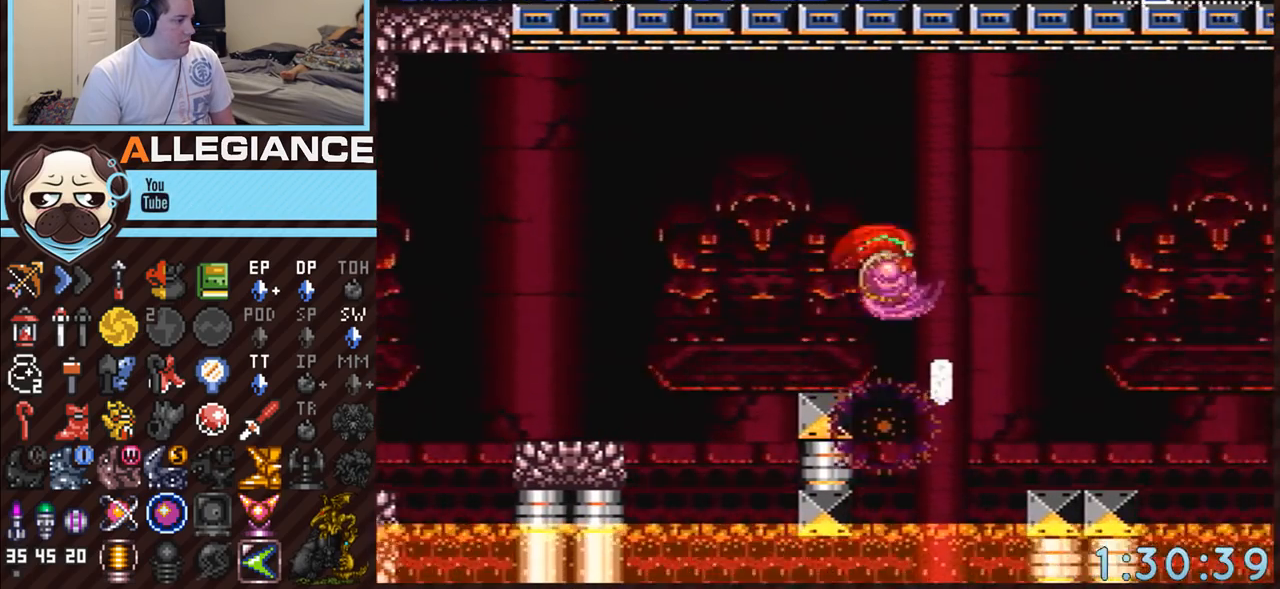
{"buttons": ["A", "B", "DPAD_LEFT"], "events": [[50, "DPAD_RIGHT", "up"], [83, "A", "down"], [183, "DPAD_LEFT", "down"], [200, "A", "up"], [333, "A", "down"], [367, "B", "down"]]}
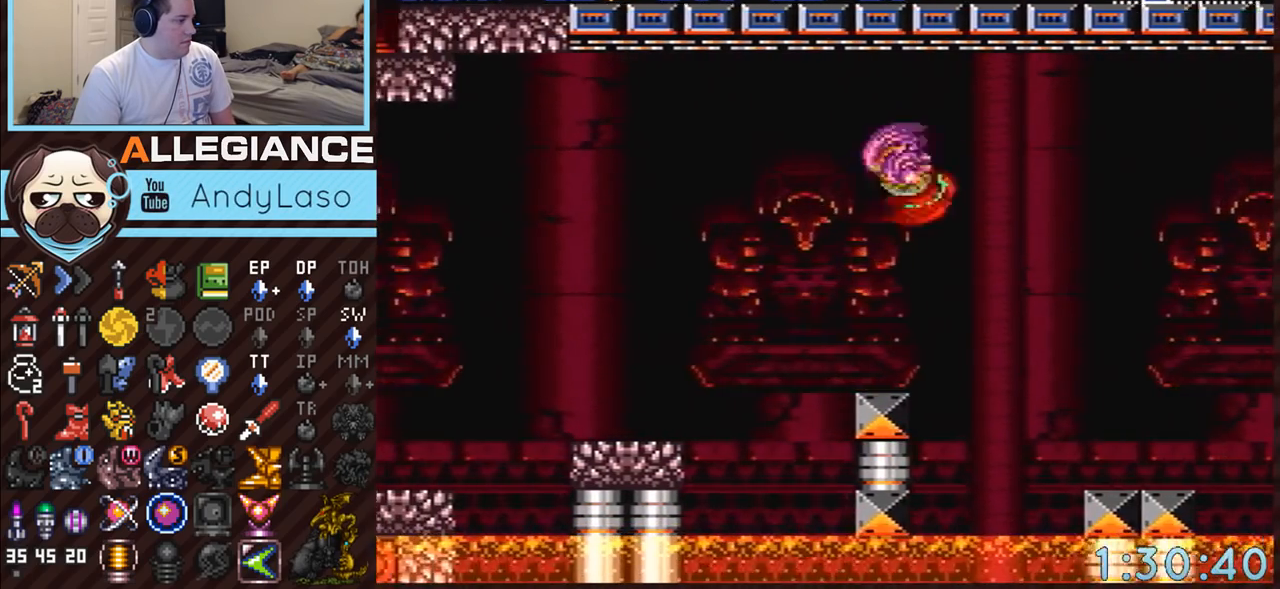
{"buttons": ["A", "DPAD_LEFT"], "events": [[267, "B", "up"]]}
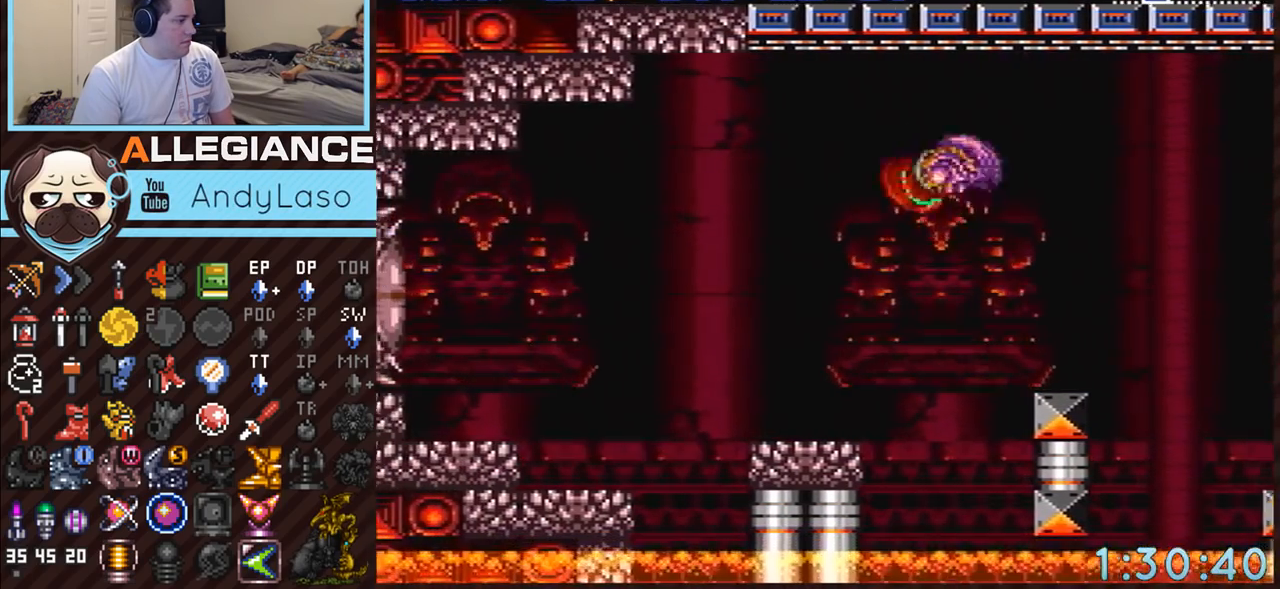
{"buttons": ["A", "B", "DPAD_LEFT"], "events": [[233, "Y", "down"], [333, "Y", "up"], [417, "A", "up"], [450, "A", "down"], [483, "B", "down"]]}
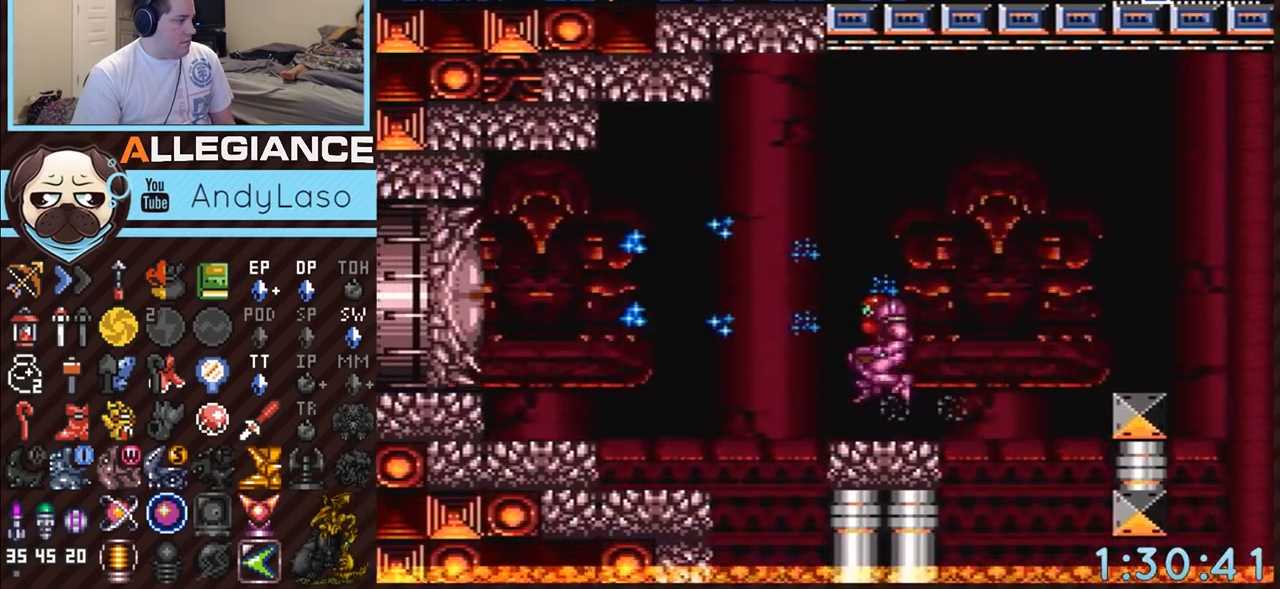
{"buttons": ["X", "DPAD_LEFT"], "events": [[83, "A", "up"], [133, "B", "up"], [267, "X", "down"], [367, "X", "up"], [417, "X", "down"]]}
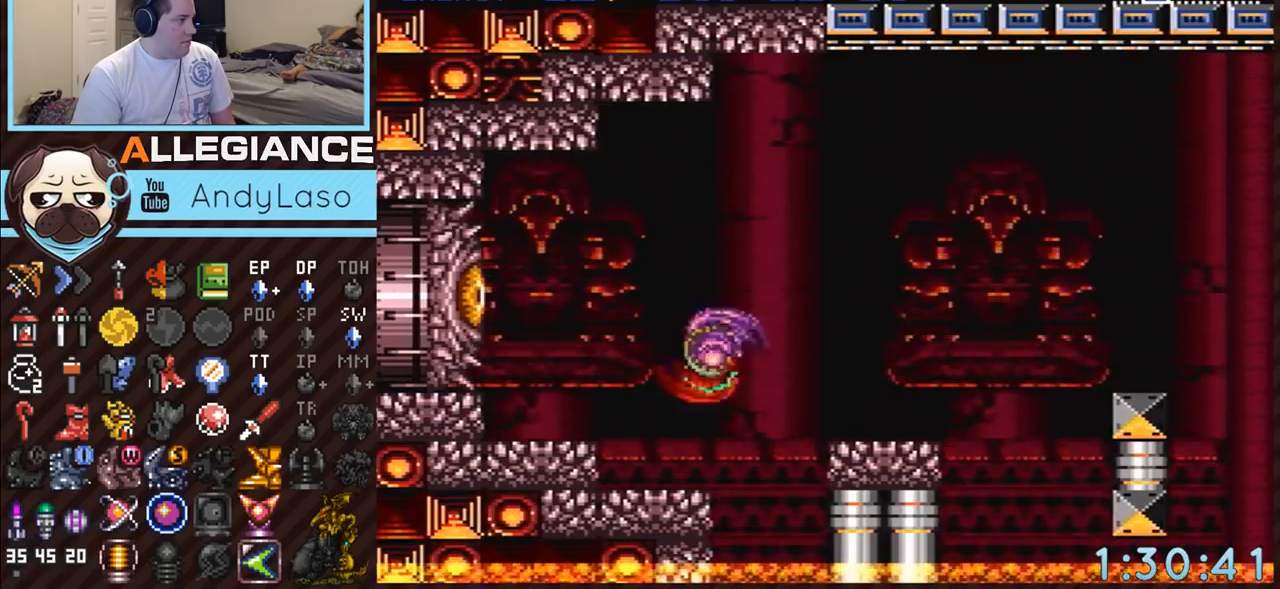
{"buttons": ["A"], "events": [[17, "X", "up"], [50, "DPAD_UP", "down"], [333, "Y", "down"], [417, "DPAD_UP", "up"], [417, "Y", "up"], [450, "DPAD_LEFT", "up"], [483, "A", "down"]]}
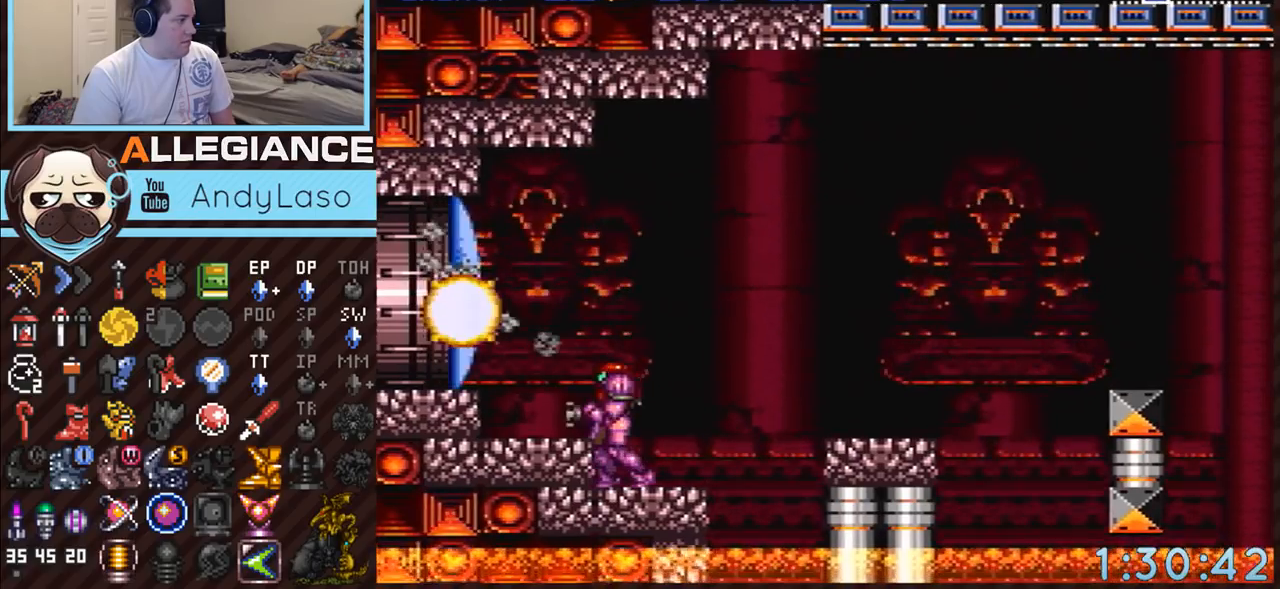
{"buttons": [], "events": [[50, "B", "down"], [117, "A", "up"], [117, "SELECT", "down"], [200, "B", "up"], [200, "SELECT", "up"], [300, "DPAD_LEFT", "down"], [400, "DPAD_LEFT", "up"]]}
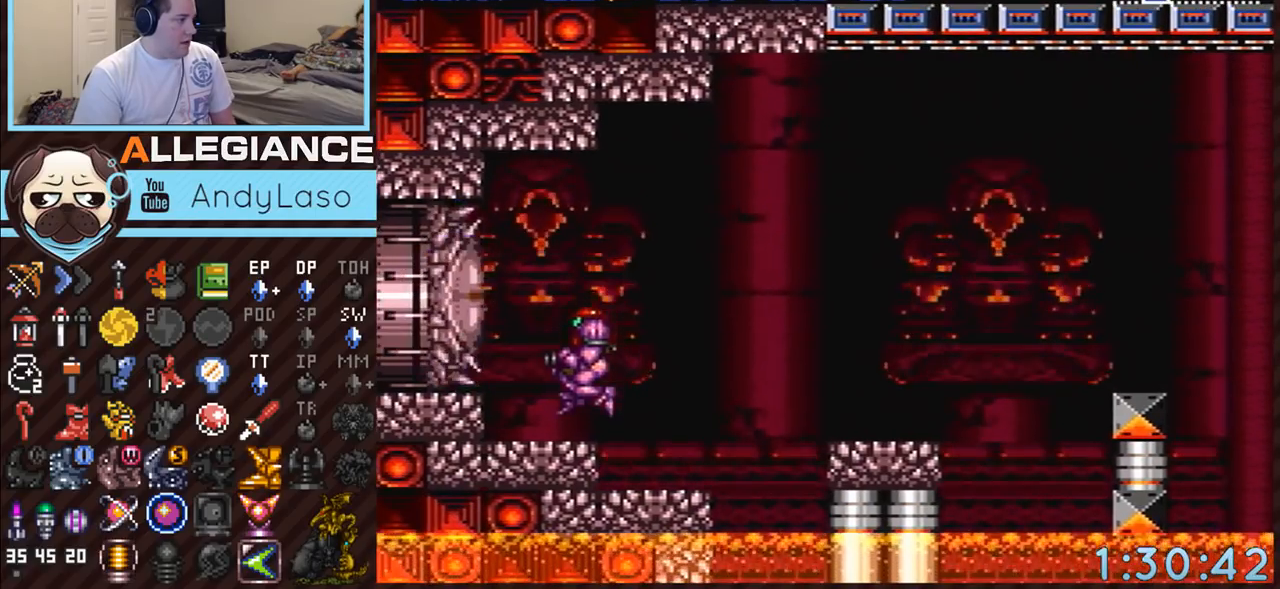
{"buttons": [], "events": [[167, "DPAD_LEFT", "down"], [233, "DPAD_LEFT", "up"]]}
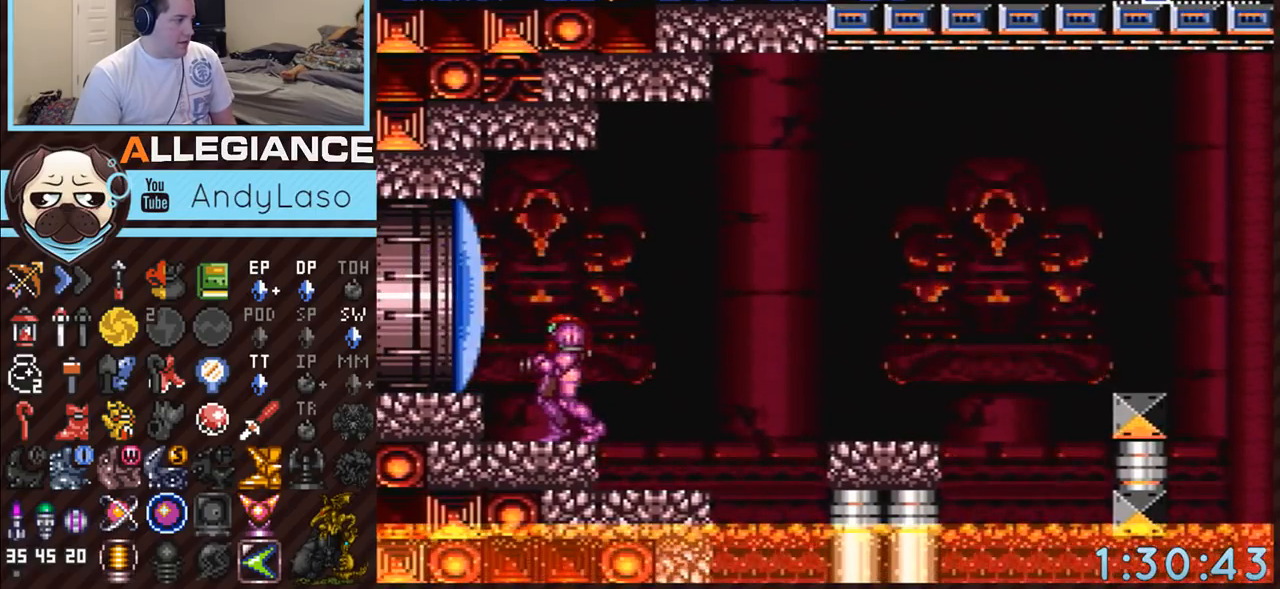
{"buttons": ["Y", "R1"], "events": [[83, "R1", "down"], [83, "Y", "down"], [167, "Y", "up"], [433, "Y", "down"]]}
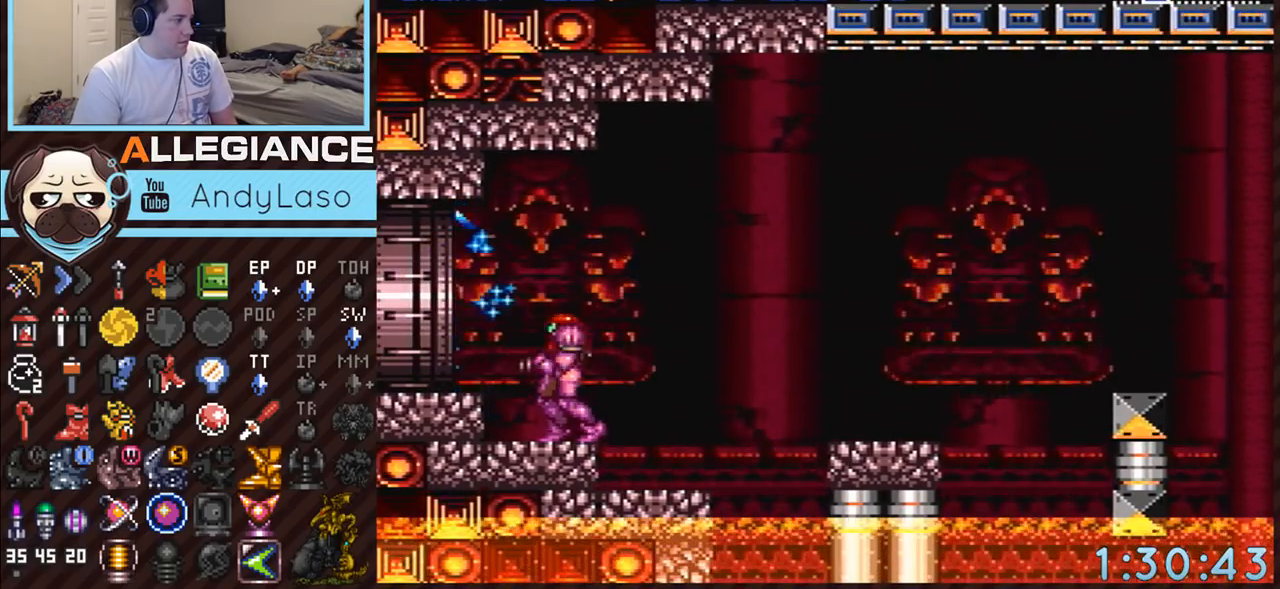
{"buttons": ["DPAD_LEFT"], "events": [[17, "R1", "up"], [17, "Y", "up"], [83, "DPAD_LEFT", "down"], [117, "A", "down"], [200, "A", "up"], [233, "B", "down"], [300, "B", "up"]]}
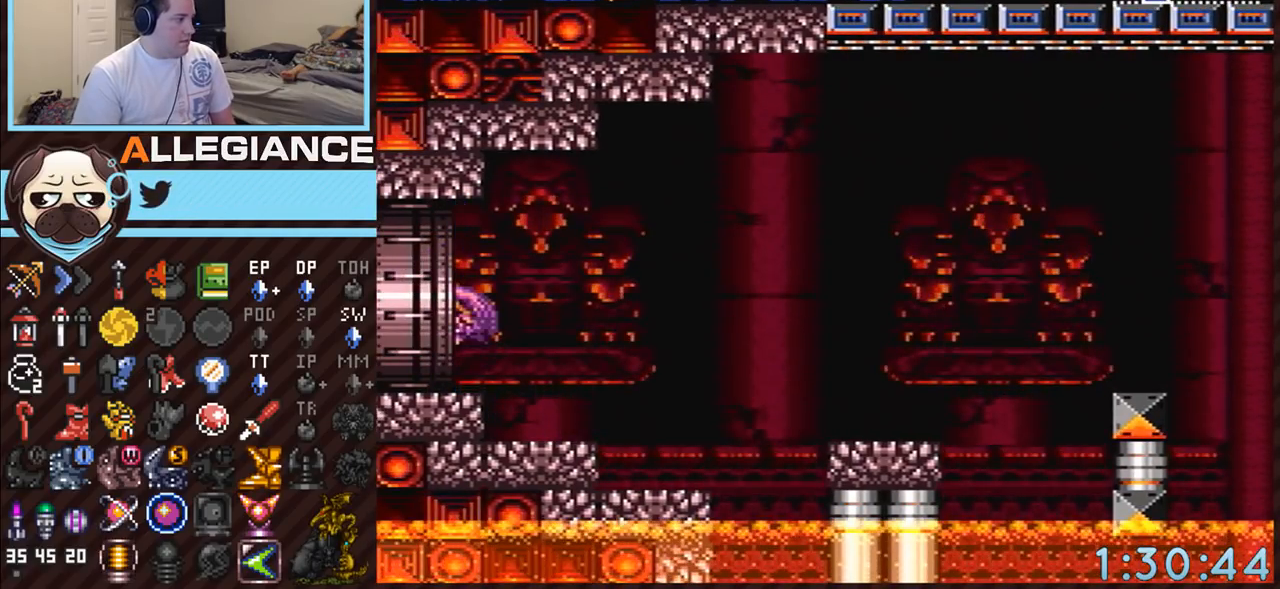
{"buttons": [], "events": [[167, "DPAD_LEFT", "up"]]}
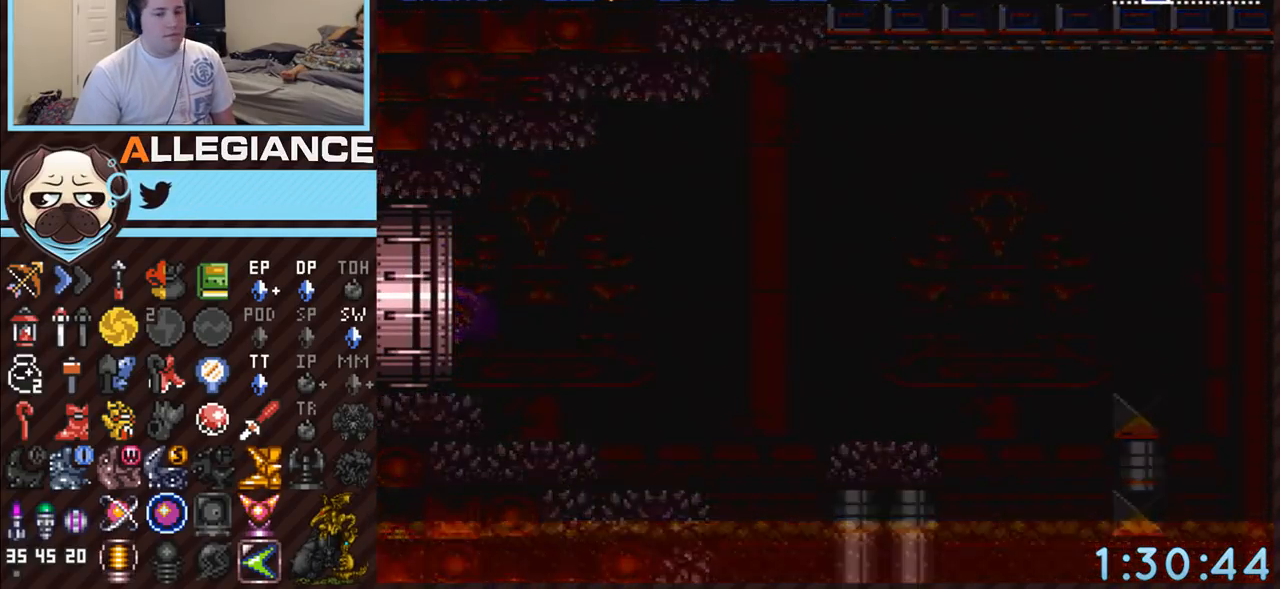
{"buttons": [], "events": []}
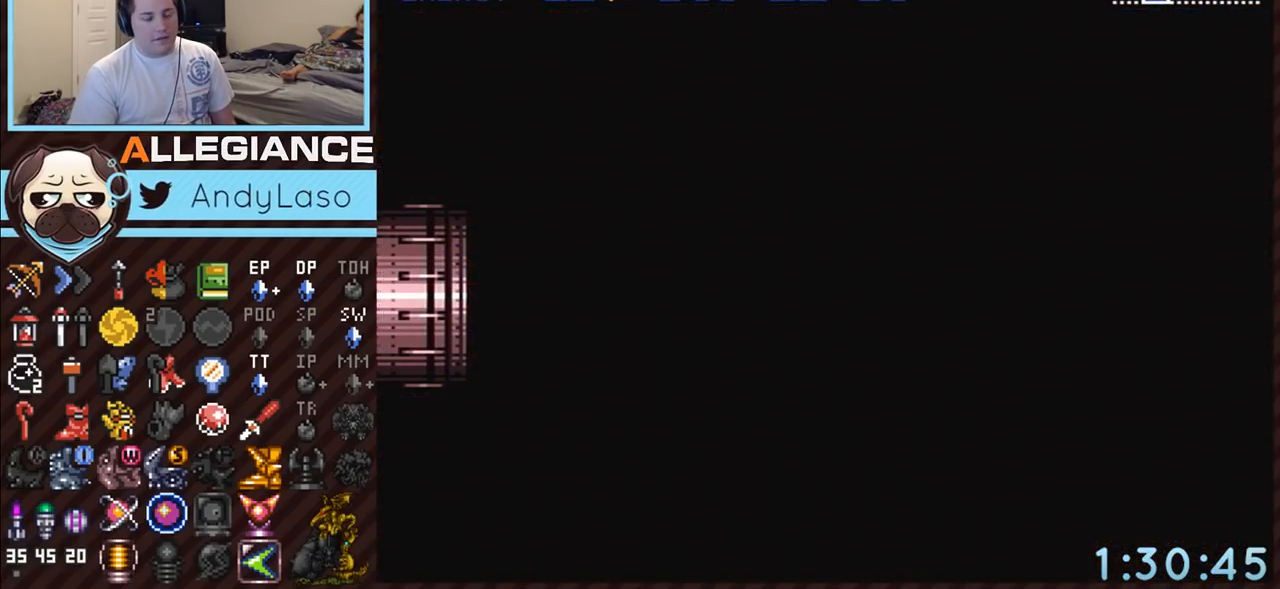
{"buttons": [], "events": []}
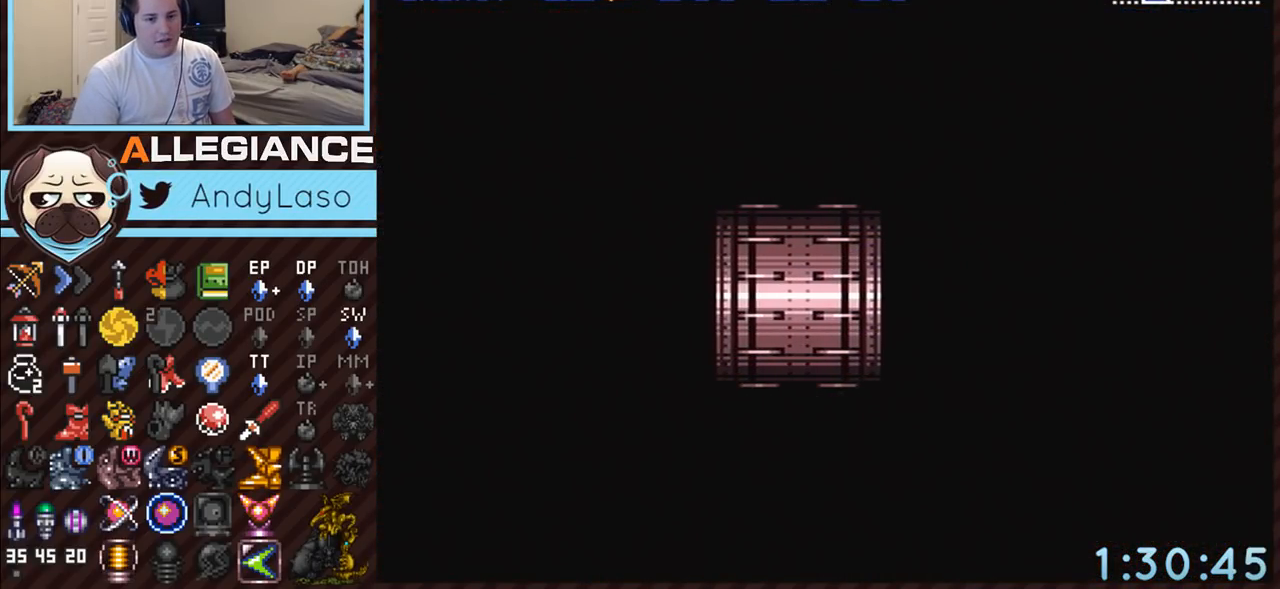
{"buttons": [], "events": []}
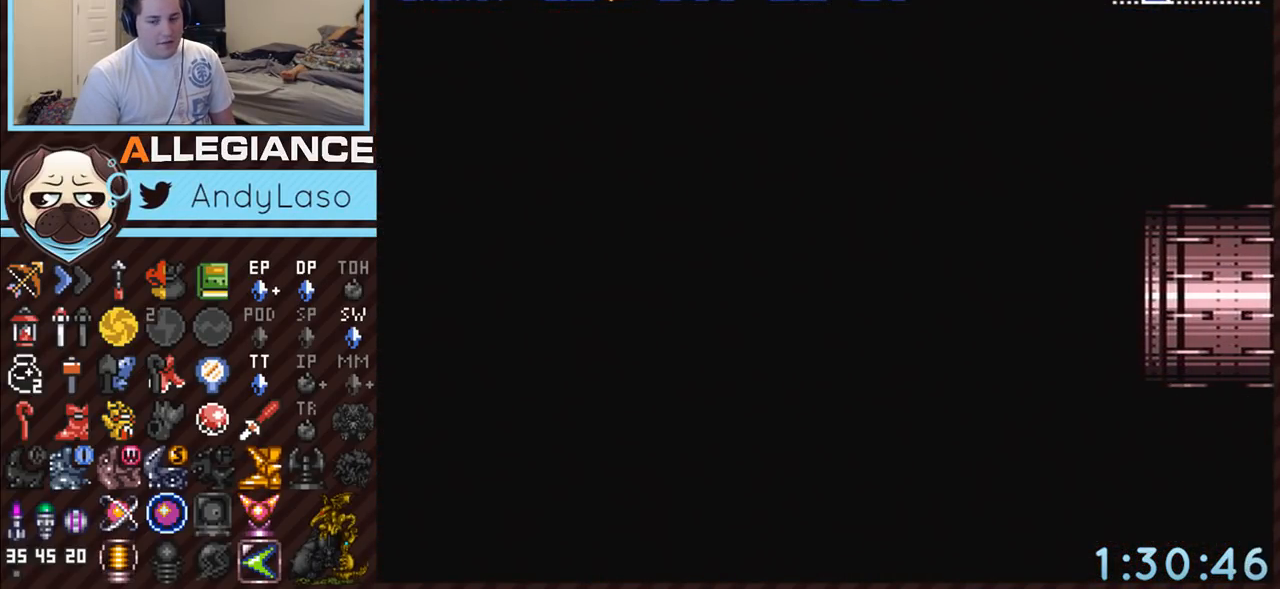
{"buttons": [], "events": []}
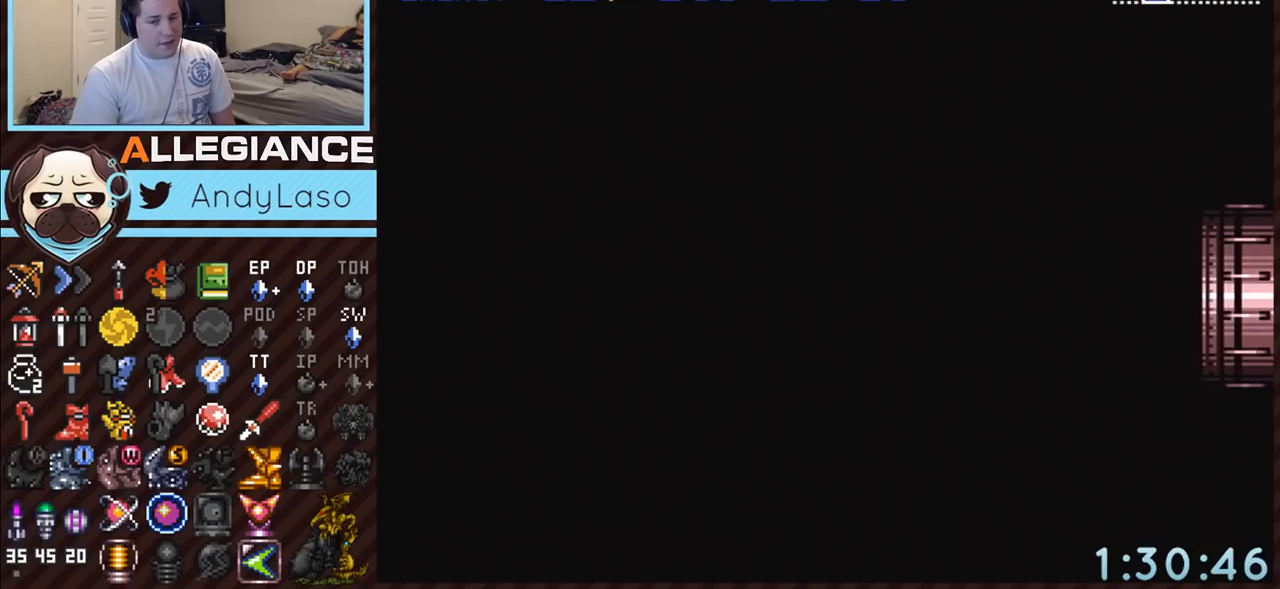
{"buttons": [], "events": []}
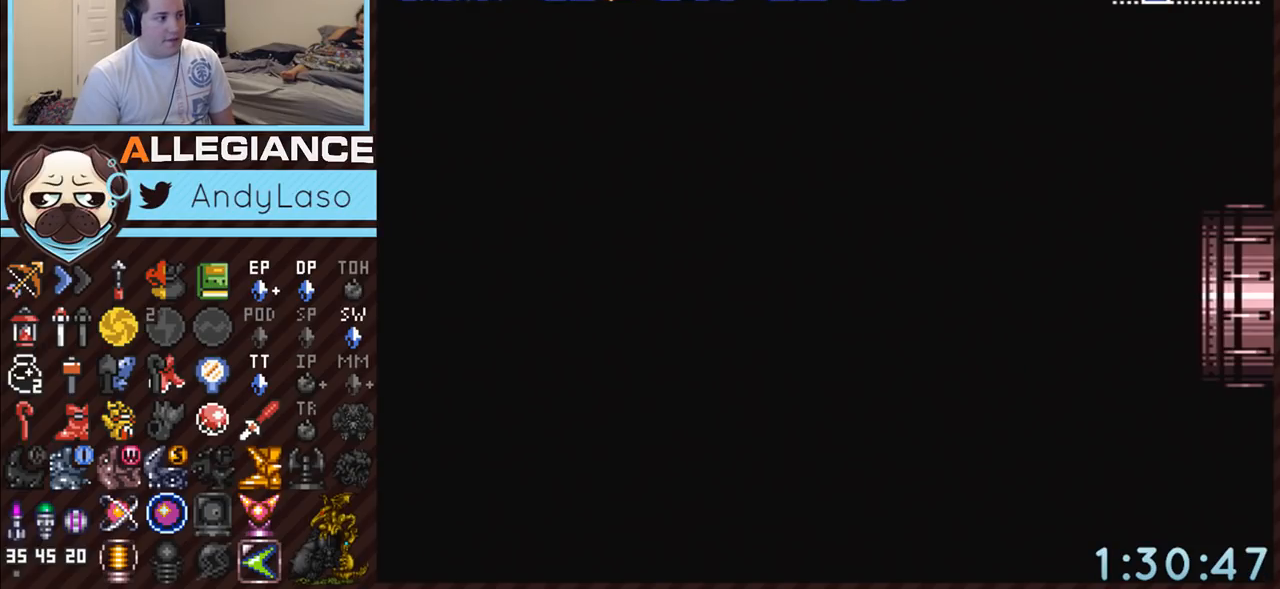
{"buttons": [], "events": []}
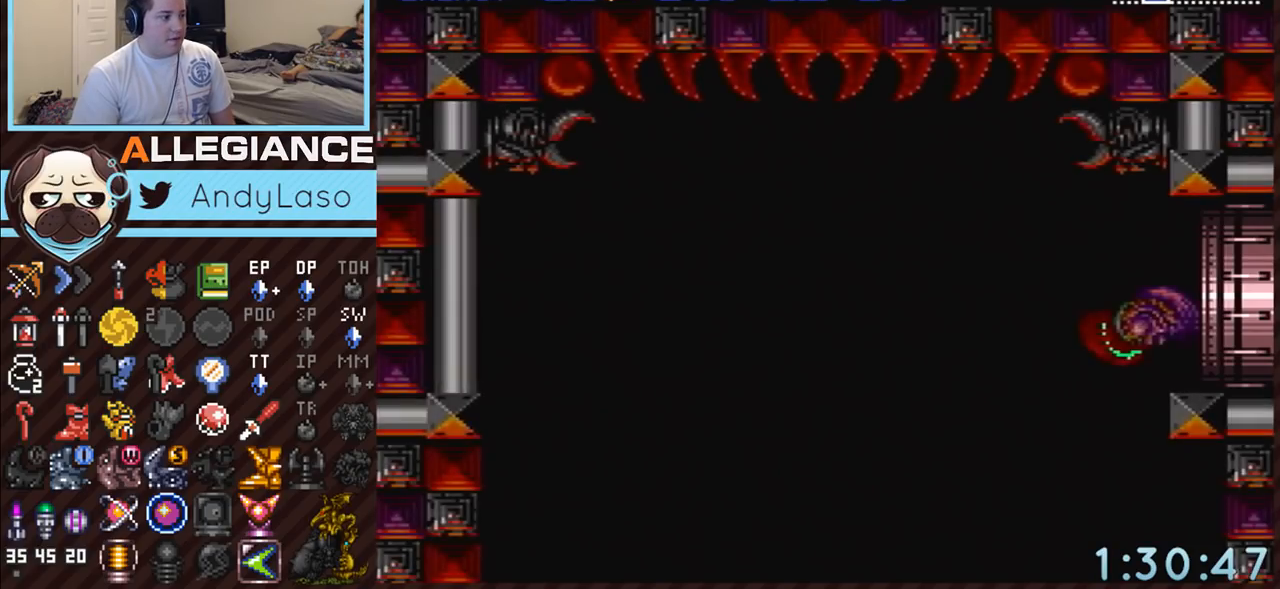
{"buttons": [], "events": []}
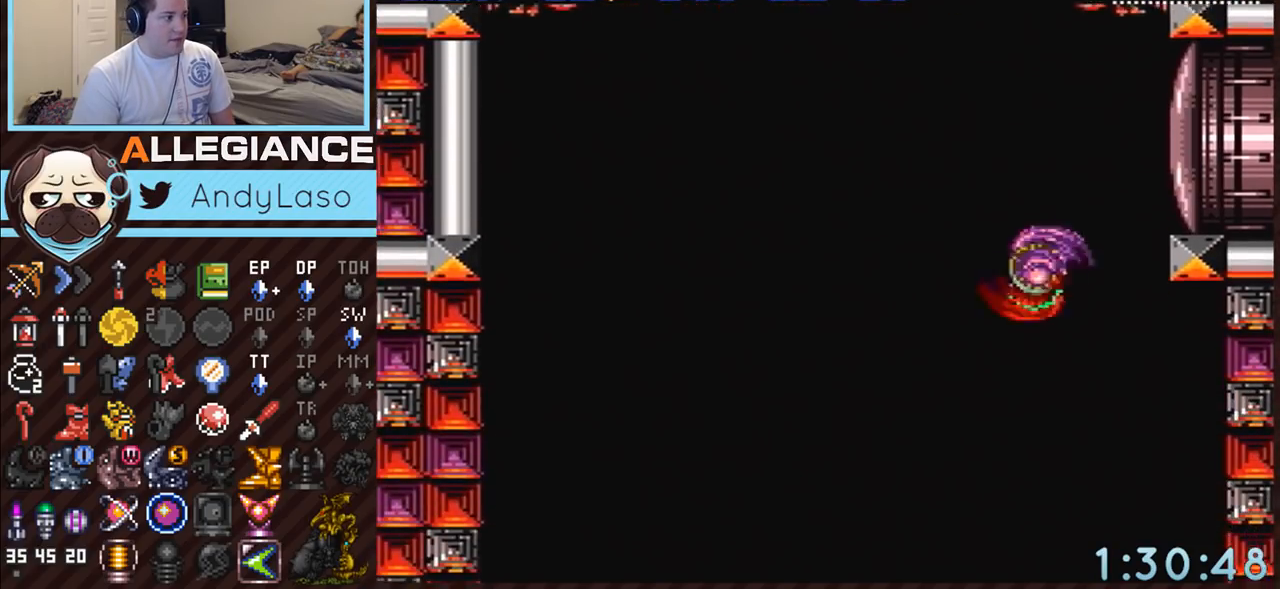
{"buttons": [], "events": [[267, "DPAD_RIGHT", "down"], [483, "DPAD_RIGHT", "up"]]}
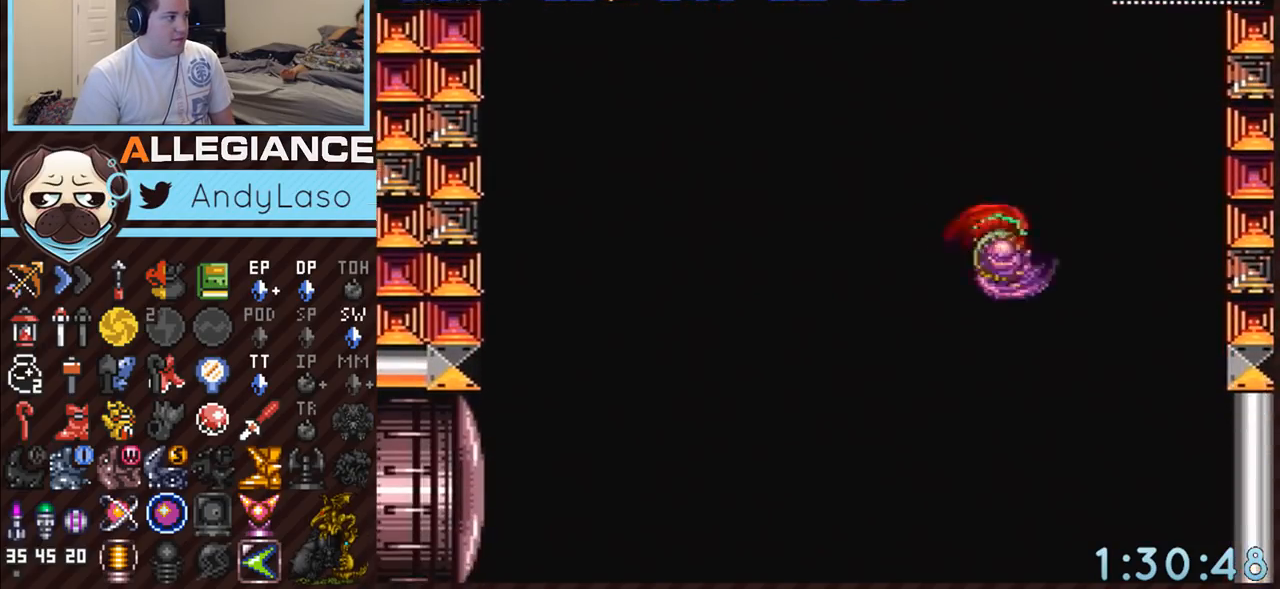
{"buttons": [], "events": [[50, "X", "down"], [133, "DPAD_LEFT", "down"], [167, "X", "up"], [267, "X", "down"], [333, "DPAD_LEFT", "up"], [367, "X", "up"]]}
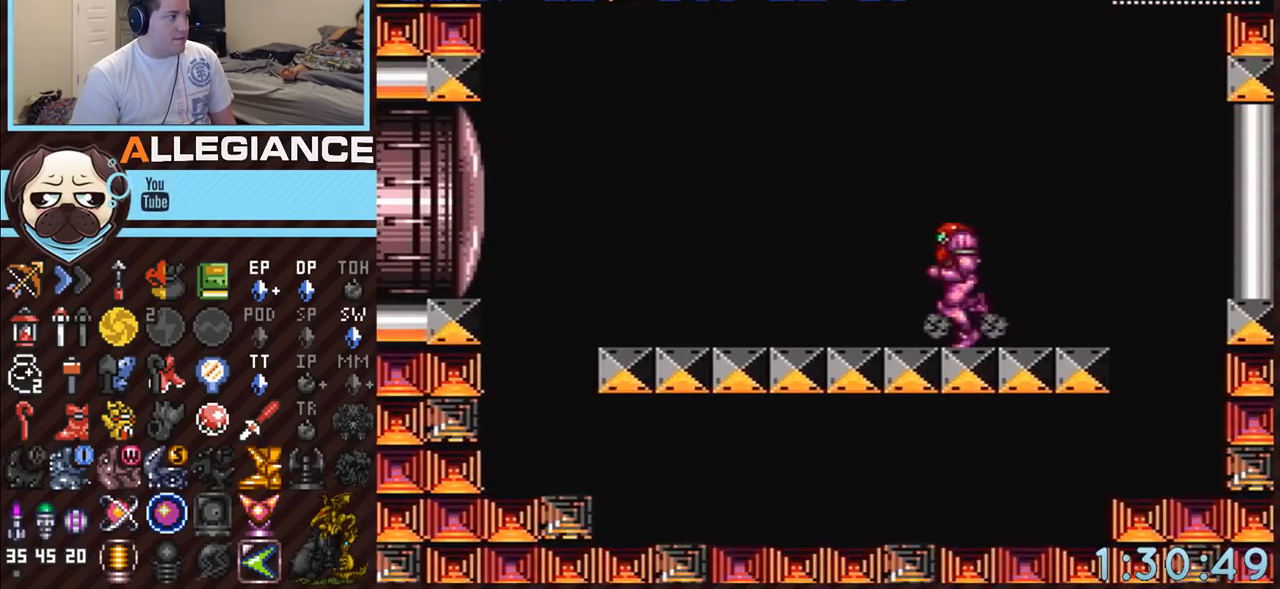
{"buttons": ["R1"], "events": [[50, "DPAD_LEFT", "down"], [167, "DPAD_LEFT", "up"], [167, "R1", "down"]]}
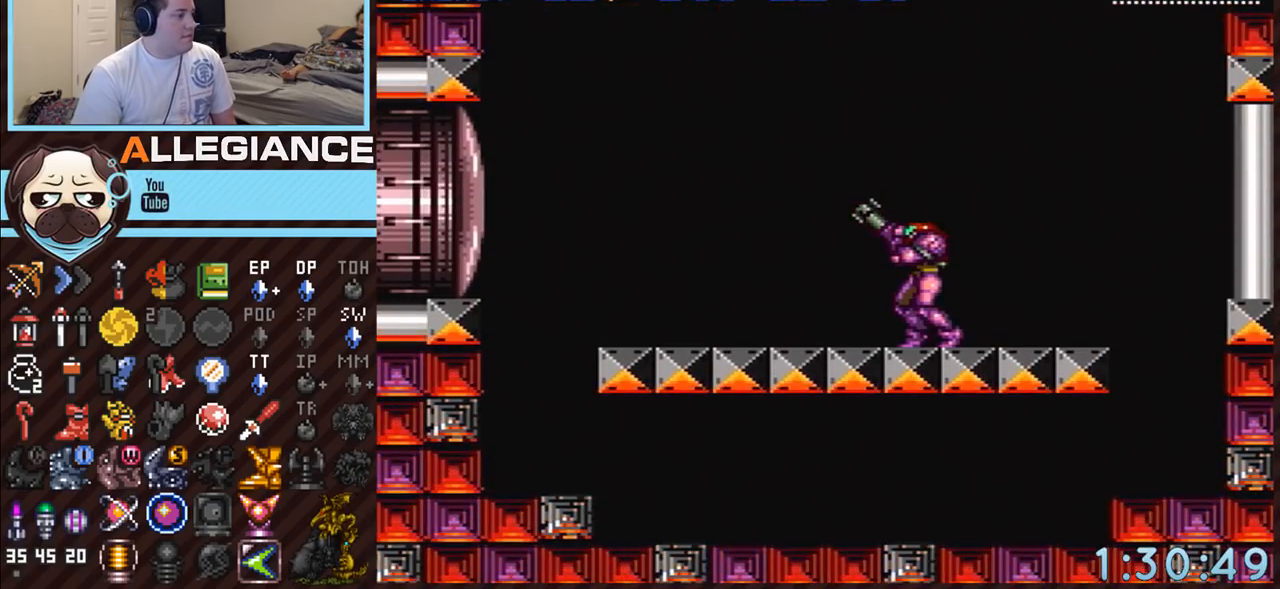
{"buttons": ["R1"], "events": [[150, "DPAD_RIGHT", "down"], [400, "DPAD_RIGHT", "up"]]}